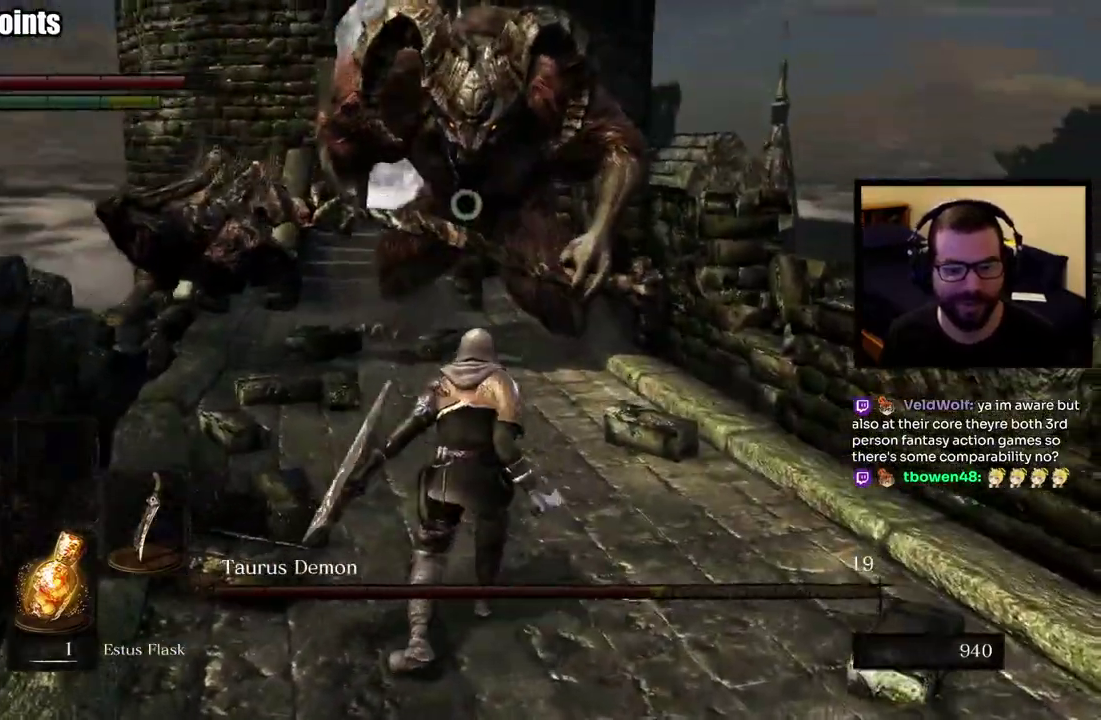
Gameplay with a controller (PlayStation layout); each line is a JSON object with the inputs held at the frame after it. "events" lists button and stick changes between this image and that frame as [ms after this image, input, new state], when the widget could be followed in between. This overlay highlights the sticks when they move; stick clicks (L3 R3) are not distinguishable.
{"buttons": [], "left_stick": "down-right", "right_stick": "center", "events": [[17, "left_stick", "right"], [83, "left_stick", "down-right"]]}
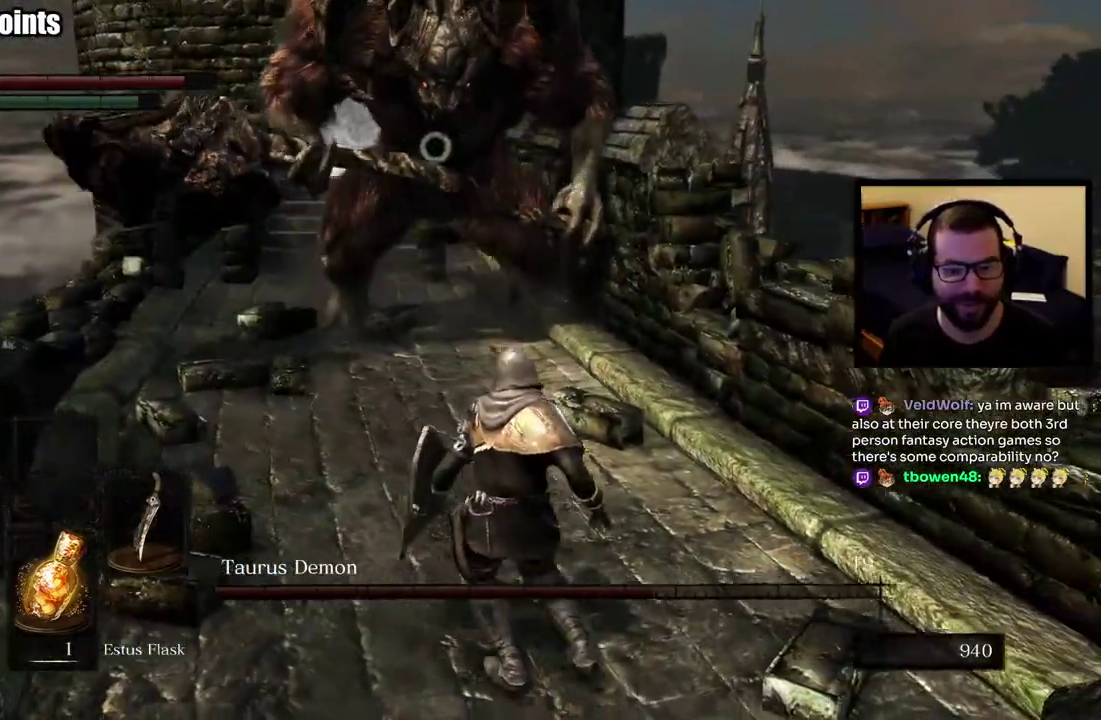
{"buttons": [], "left_stick": "down", "right_stick": "center", "events": [[200, "left_stick", "down"]]}
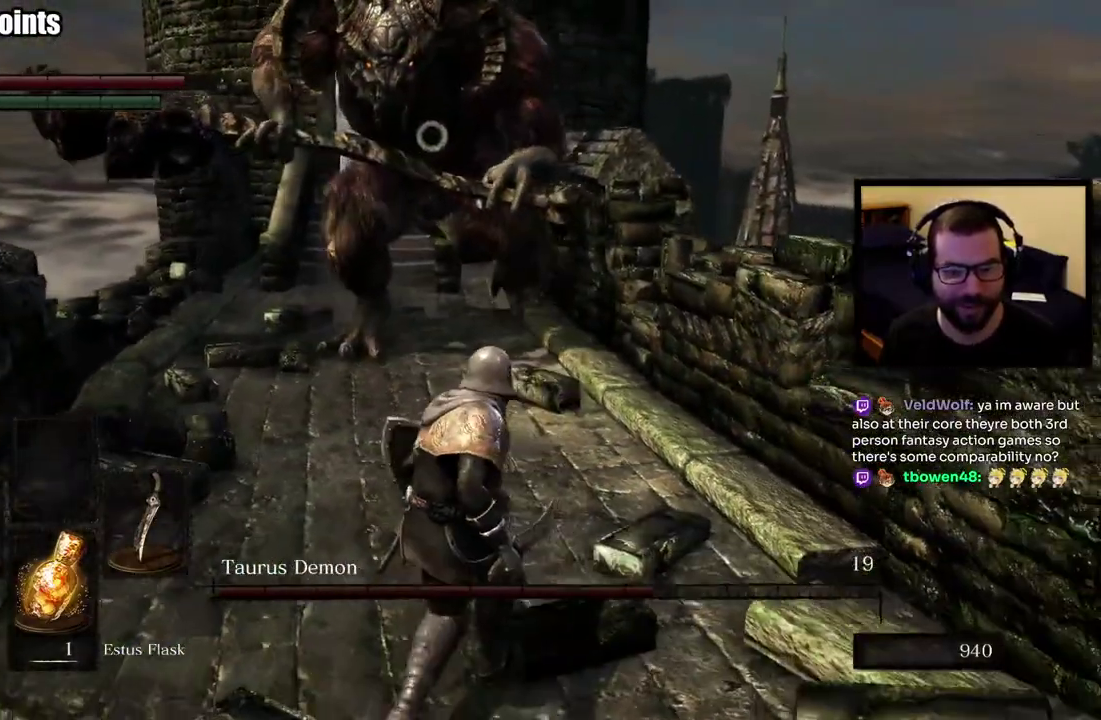
{"buttons": [], "left_stick": "down", "right_stick": "center", "events": []}
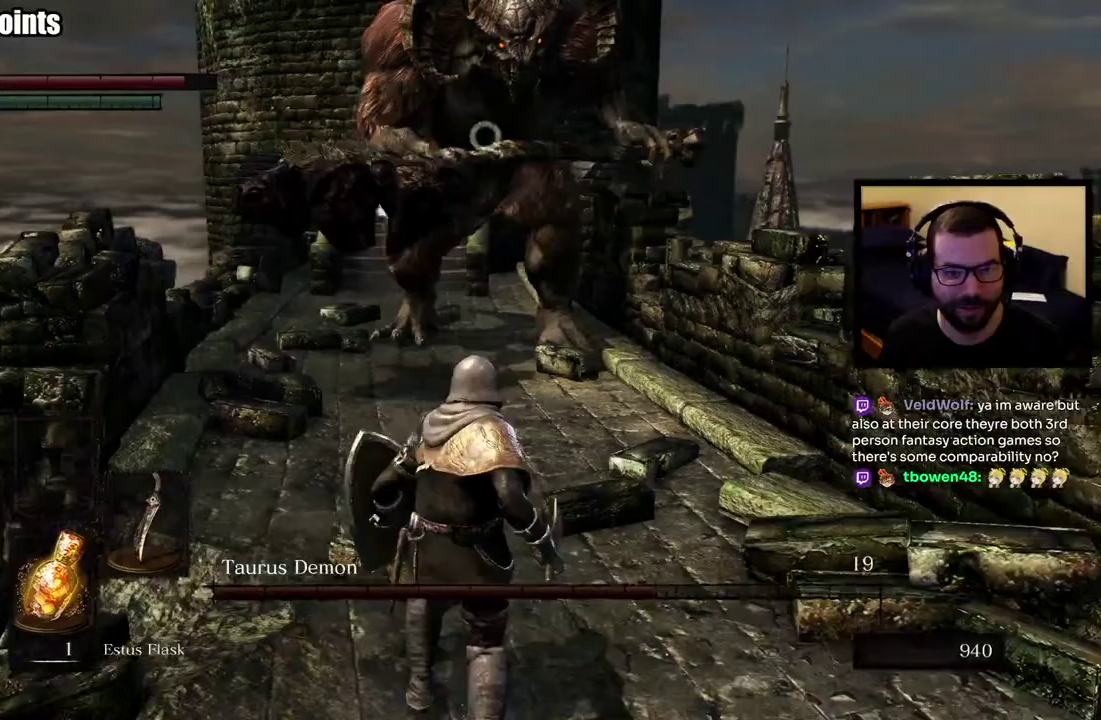
{"buttons": [], "left_stick": "down", "right_stick": "center", "events": []}
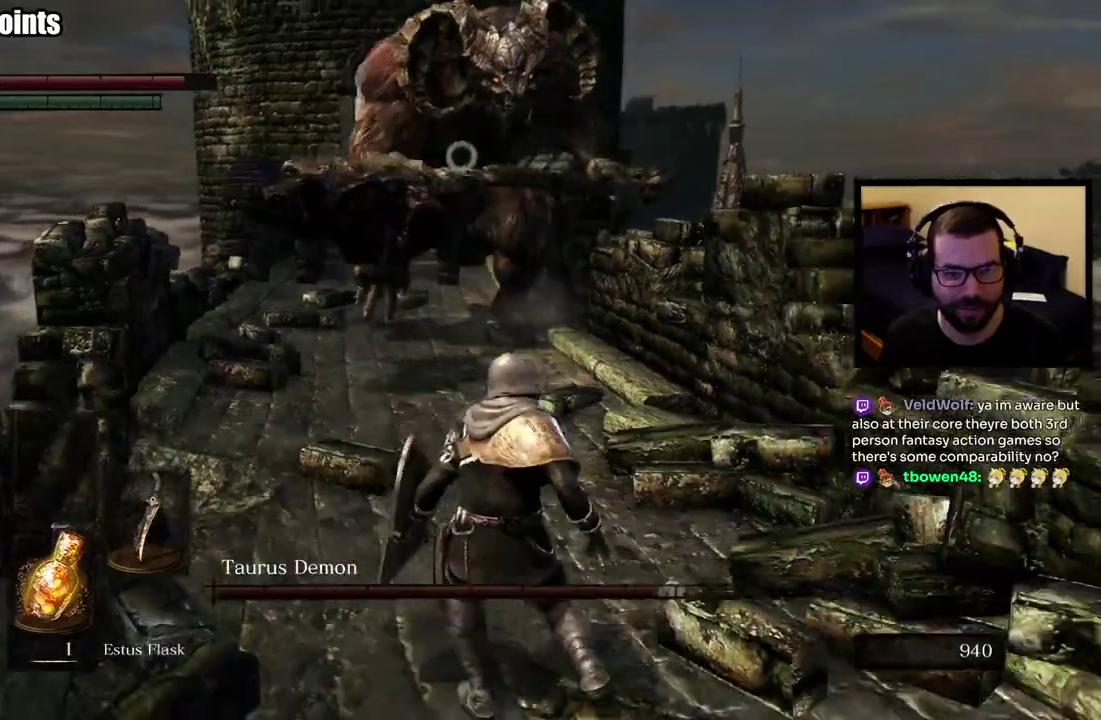
{"buttons": [], "left_stick": "up-left", "right_stick": "center", "events": [[183, "left_stick", "up-left"], [300, "left_stick", "up"], [450, "left_stick", "up-left"]]}
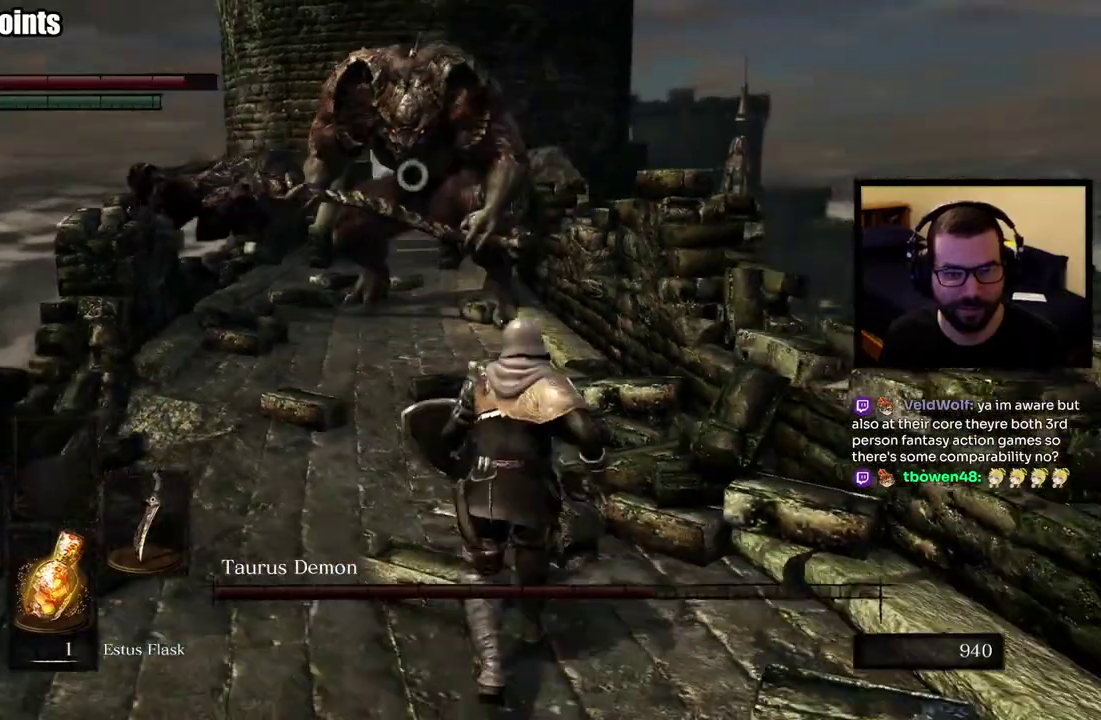
{"buttons": [], "left_stick": "left", "right_stick": "center", "events": [[300, "left_stick", "center"], [433, "left_stick", "left"]]}
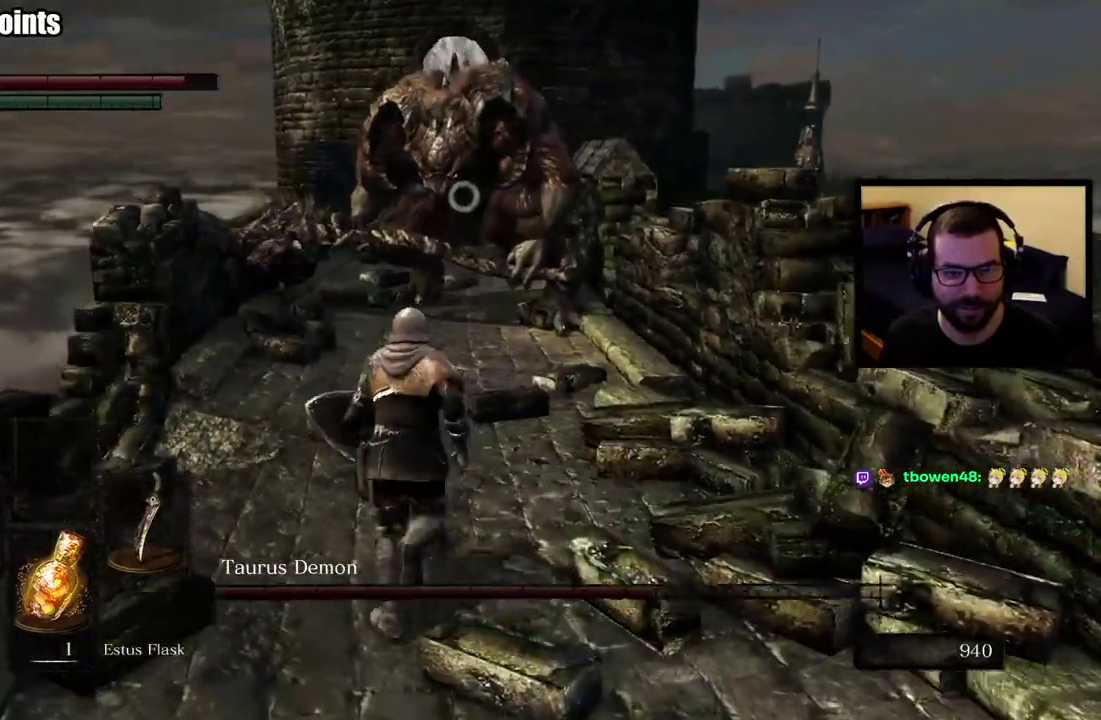
{"buttons": [], "left_stick": "up-left", "right_stick": "center", "events": [[67, "left_stick", "up-left"]]}
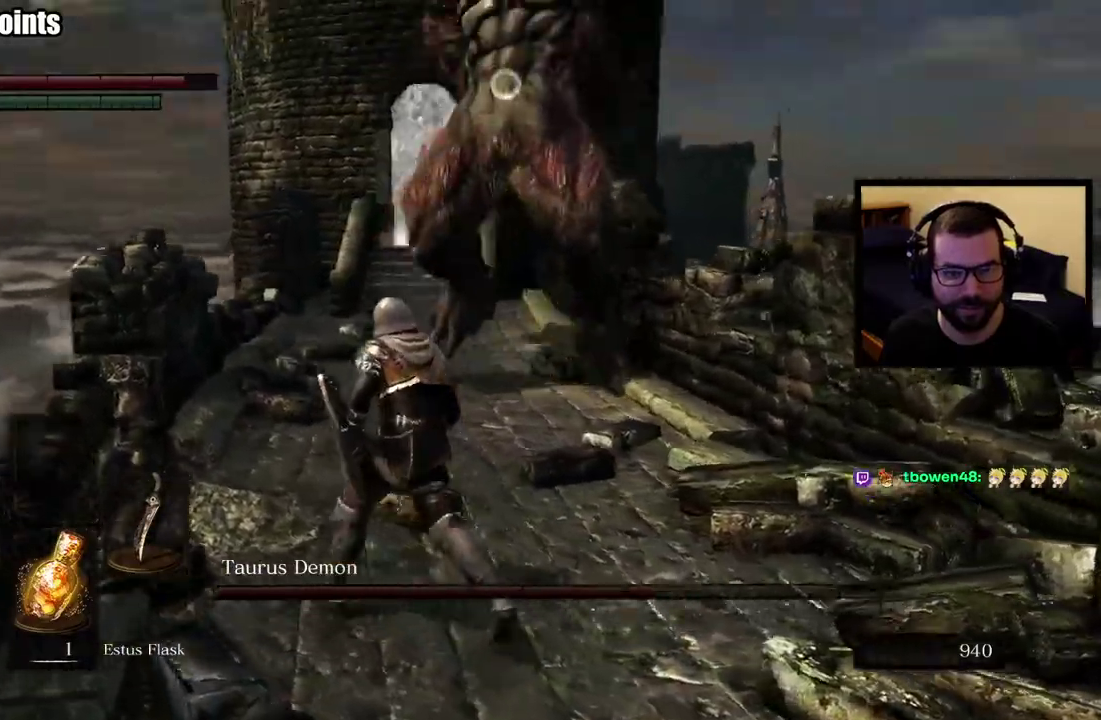
{"buttons": ["L1"], "left_stick": "up", "right_stick": "center", "events": [[83, "L1", "down"], [100, "left_stick", "up"], [383, "CIRCLE", "down"], [467, "CIRCLE", "up"]]}
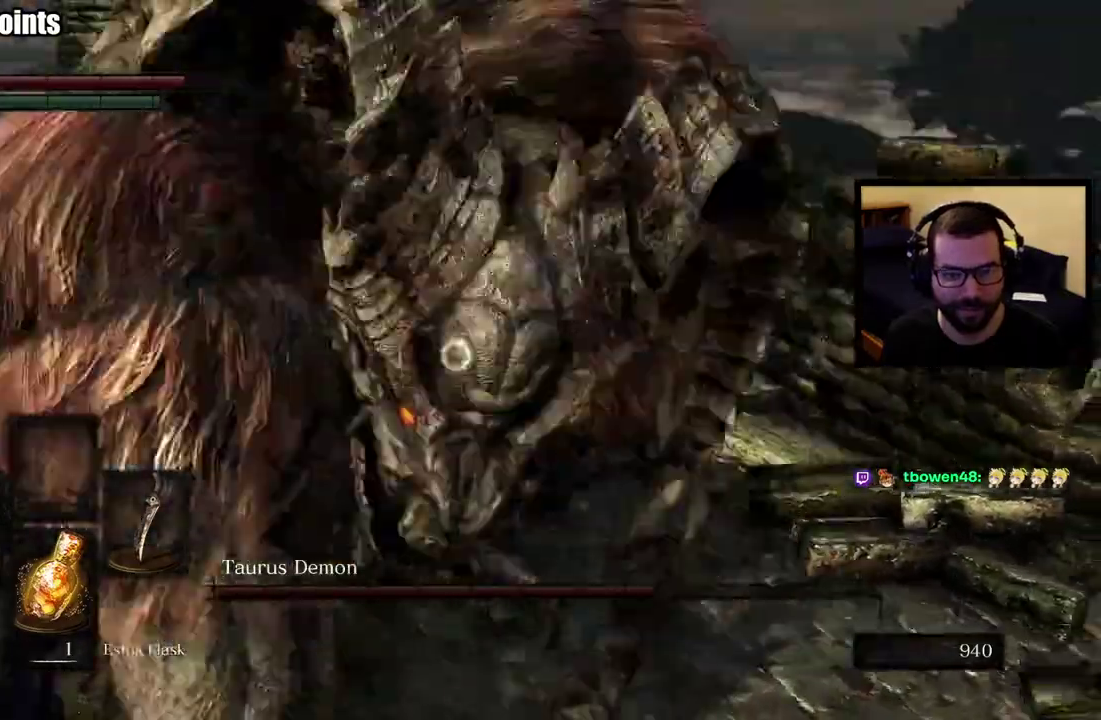
{"buttons": [], "left_stick": "up-right", "right_stick": "center"}
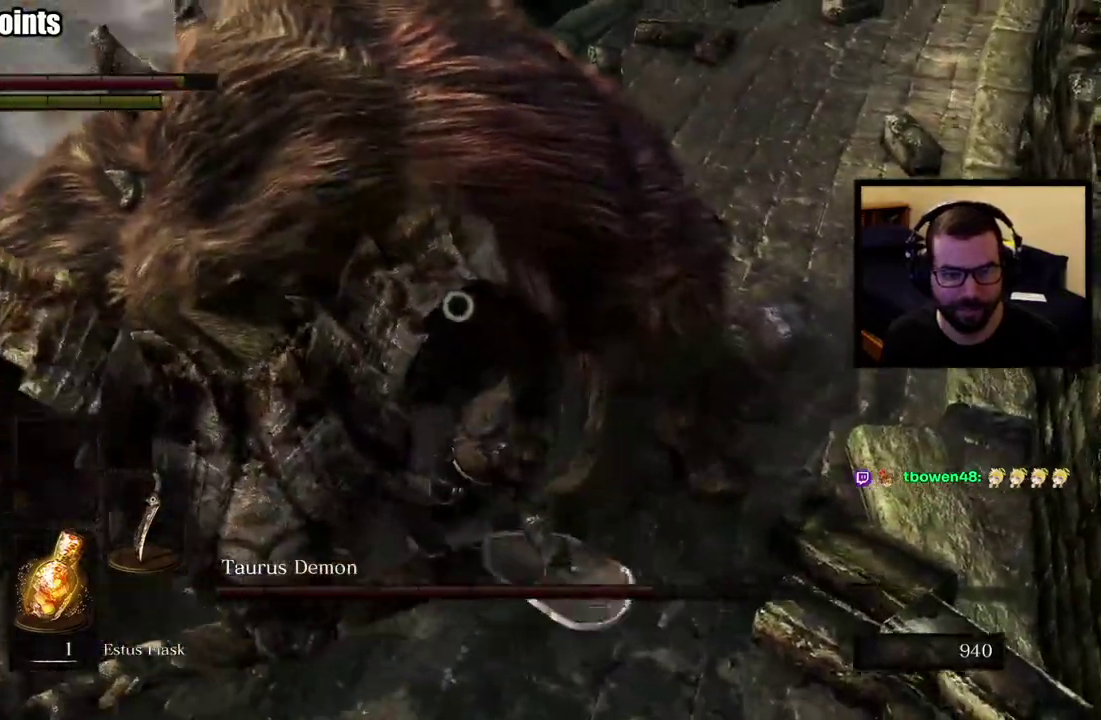
{"buttons": [], "left_stick": "up-right", "right_stick": "center"}
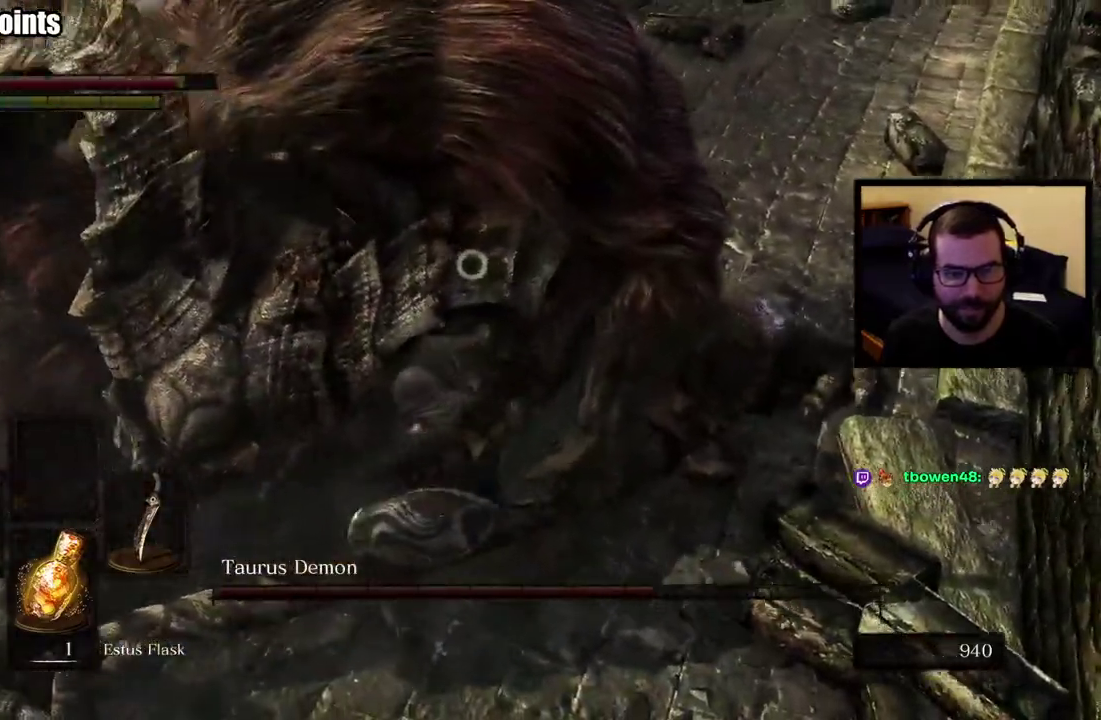
{"buttons": [], "left_stick": "up-right", "right_stick": "center", "events": [[67, "R1", "down"], [183, "R1", "up"]]}
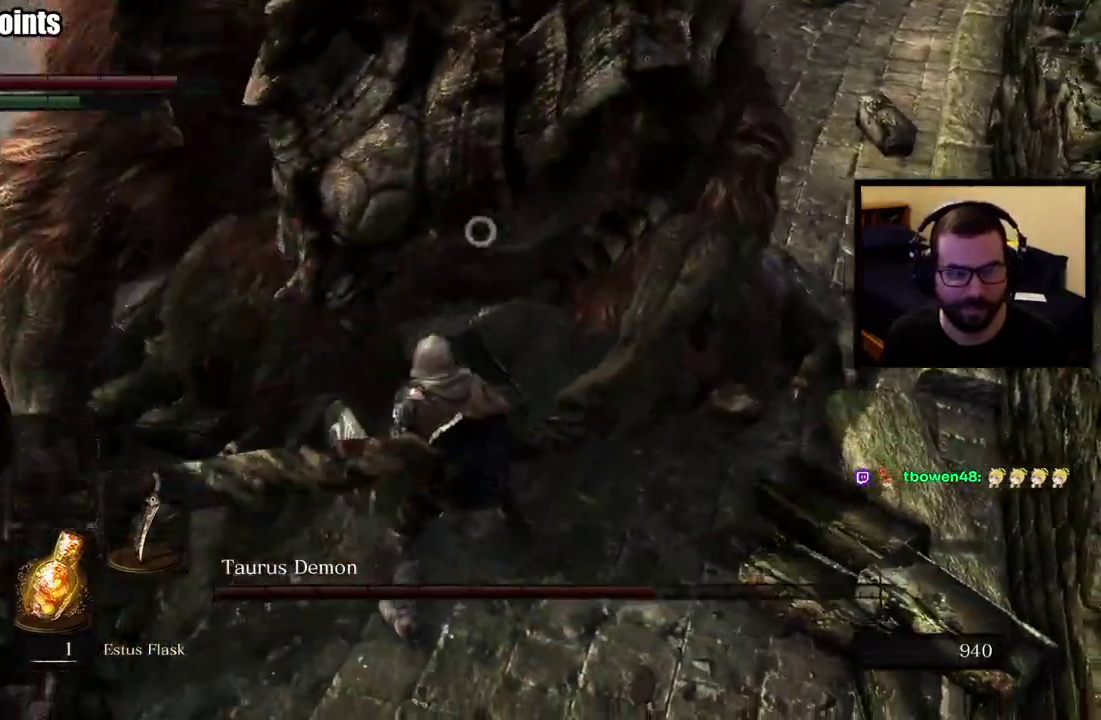
{"buttons": ["R1"], "left_stick": "up-right", "right_stick": "center", "events": [[67, "R1", "down"], [183, "R1", "up"], [267, "R1", "down"], [400, "R1", "up"], [450, "R1", "down"]]}
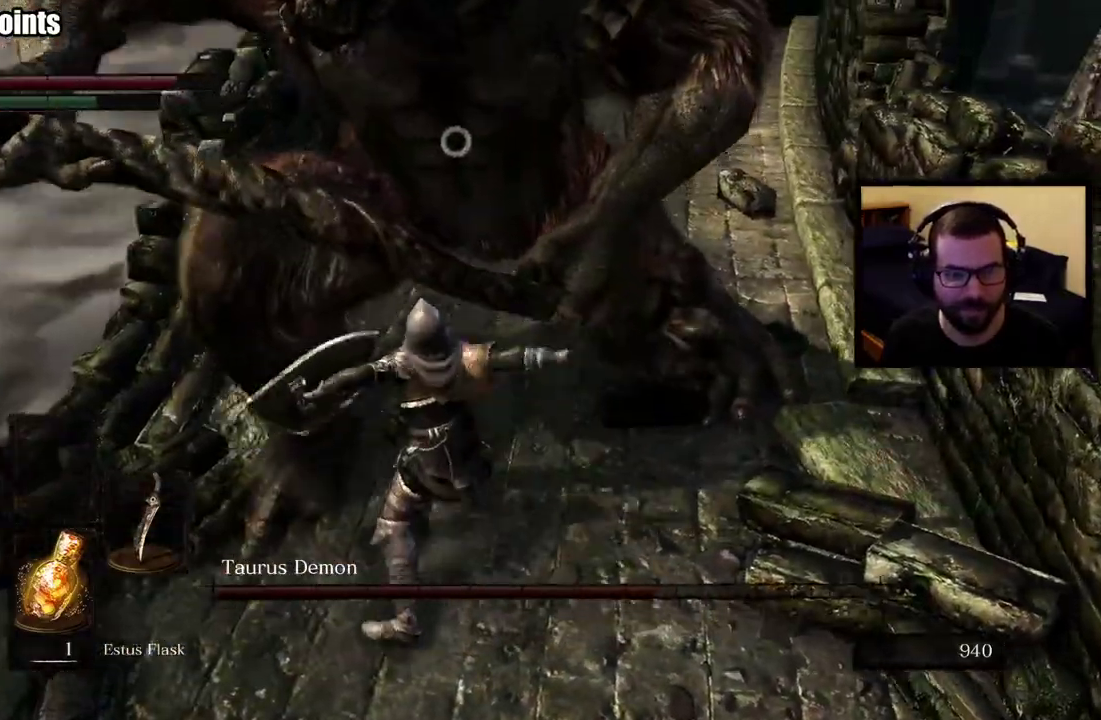
{"buttons": [], "left_stick": "up-right", "right_stick": "center", "events": [[67, "R1", "up"], [133, "R1", "down"], [250, "R1", "up"], [283, "R1", "down"], [417, "R1", "up"]]}
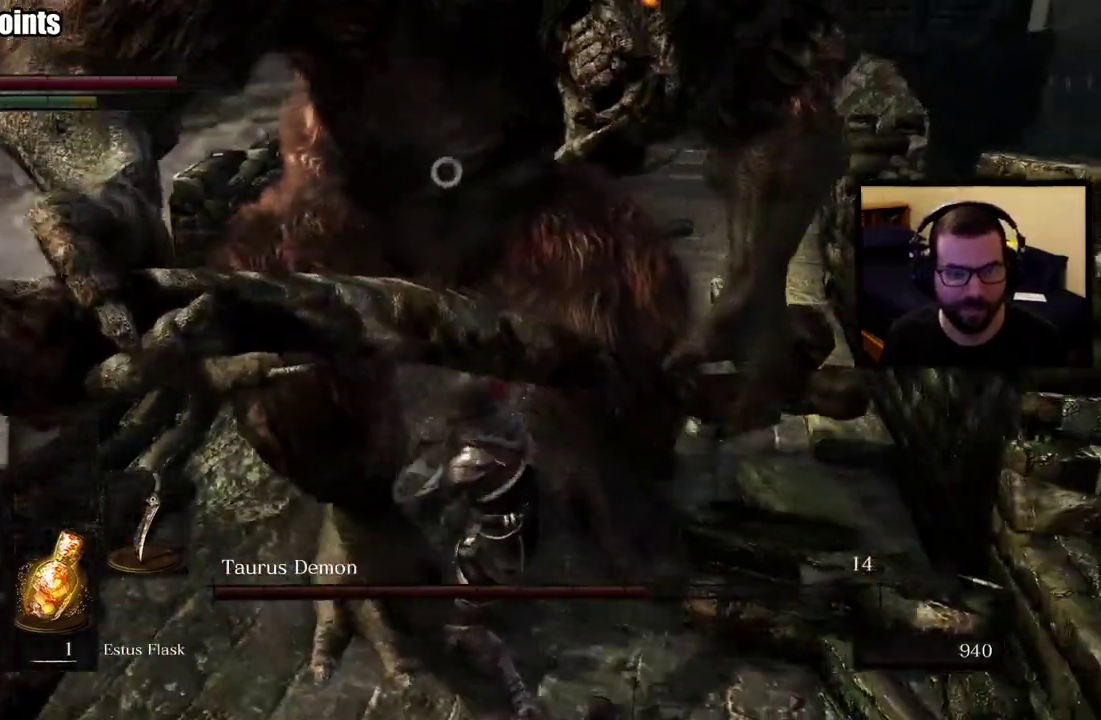
{"buttons": [], "left_stick": "up", "right_stick": "center", "events": [[167, "left_stick", "up"]]}
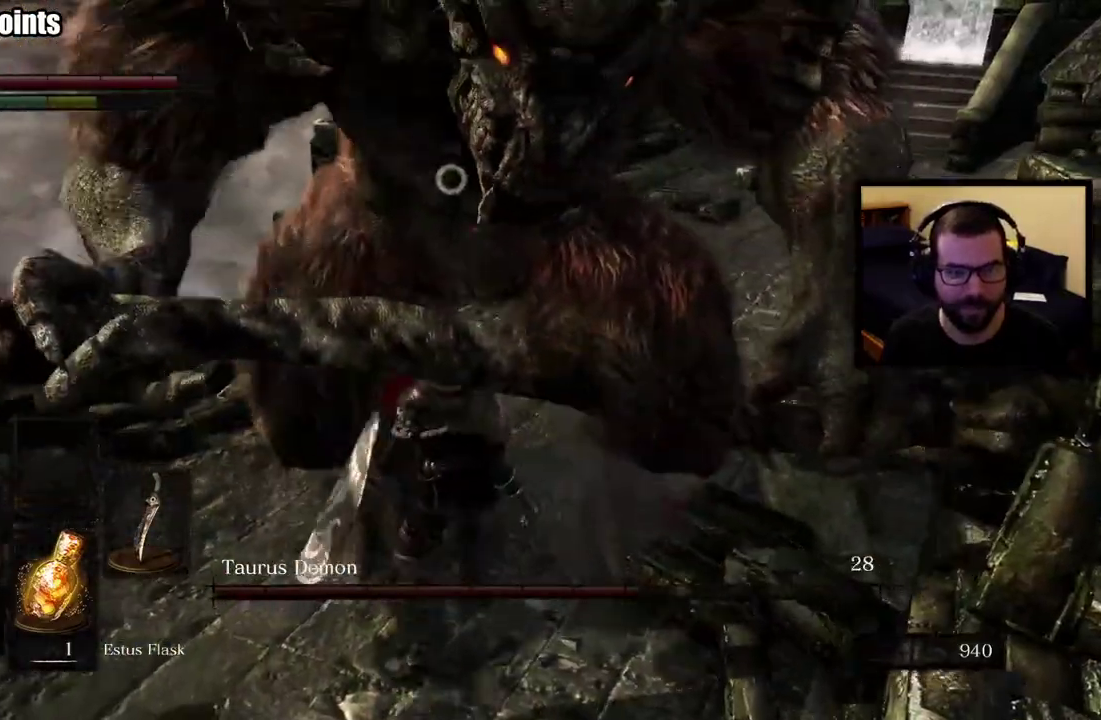
{"buttons": [], "left_stick": "down-left", "right_stick": "center", "events": [[283, "left_stick", "center"], [350, "left_stick", "left"], [500, "left_stick", "down-left"]]}